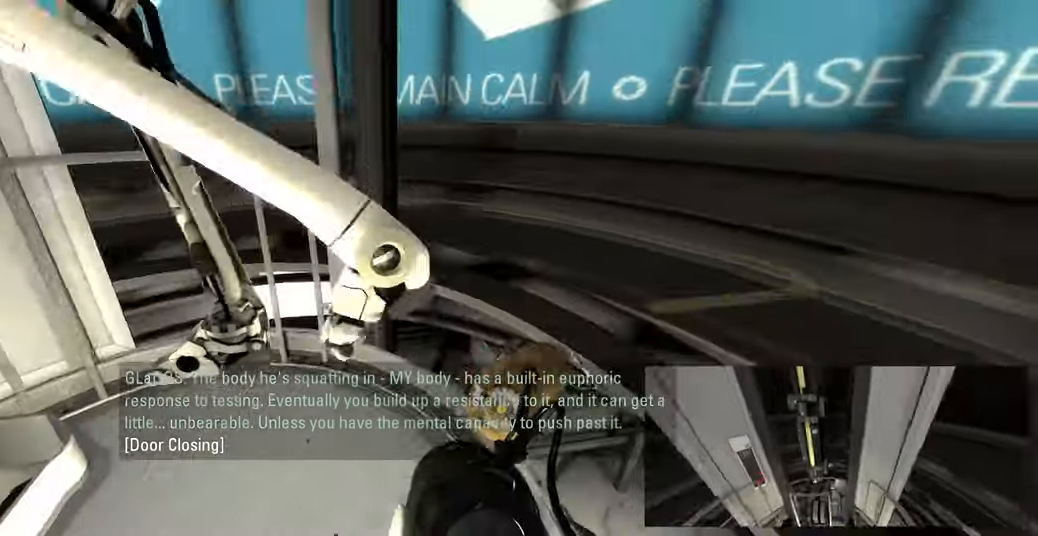
Gameplay with keyboard and mouse; each line is a JSON object with the keys and mouse buttons held at the frame after it. "events" lists presses ("down") and releases ("up") of "a", "ctrl", "d", "e", "f", "q", "r", "s", "shift", "space", "tab", "w", "mouse_left", "mouse_wheel", "mouse_right", "mouse_mb4" and "mouse_mb5" between this image and that frame as [ms after this image, input, new state], when the widget could be followed in between. "mouse_left", "mouse_wheel", "mouse_right", "mouse_mb4", "mouse_mb5" = the "left", "wheel", "right", "mb4", "mb5" buttons of the "mouse" list. No other keys are recorded. "wheel" means that the mouse wheel is clicked or scrolled. Mouse movement is not recorded.
{"keys": ["ctrl"], "mouse": [], "events": []}
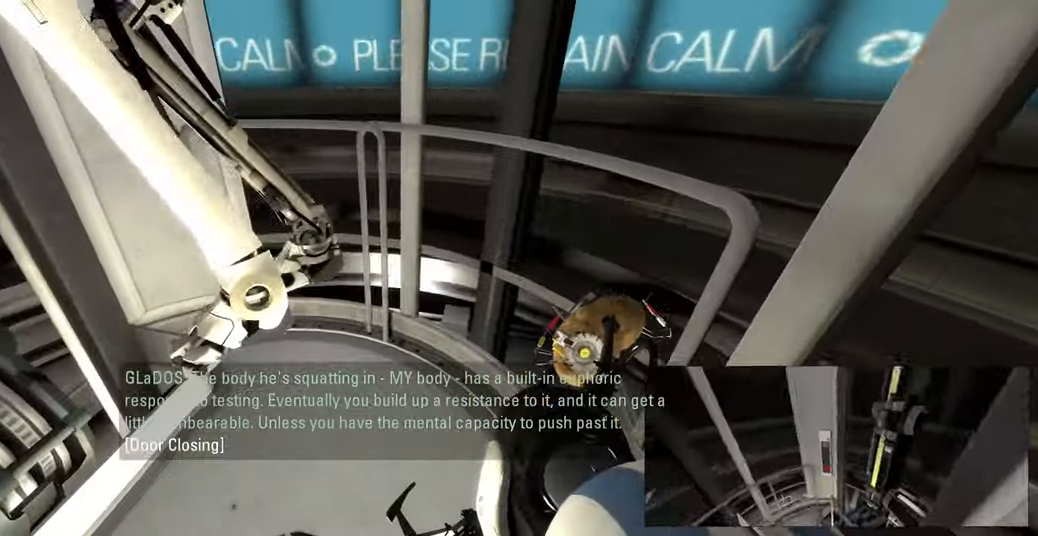
{"keys": [], "mouse": [], "events": [[17, "a", "down"], [267, "ctrl", "up"], [333, "a", "up"]]}
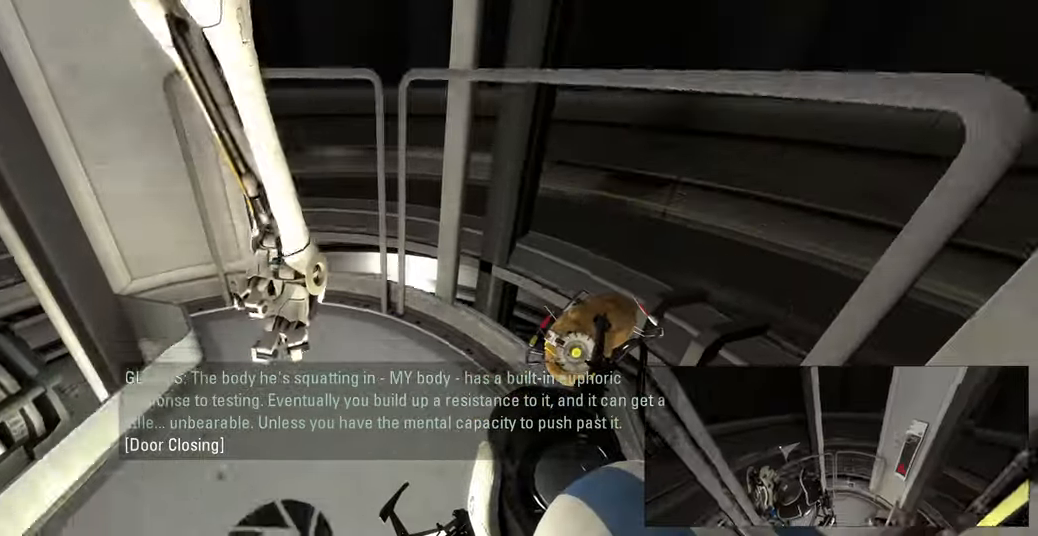
{"keys": [], "mouse": [], "events": []}
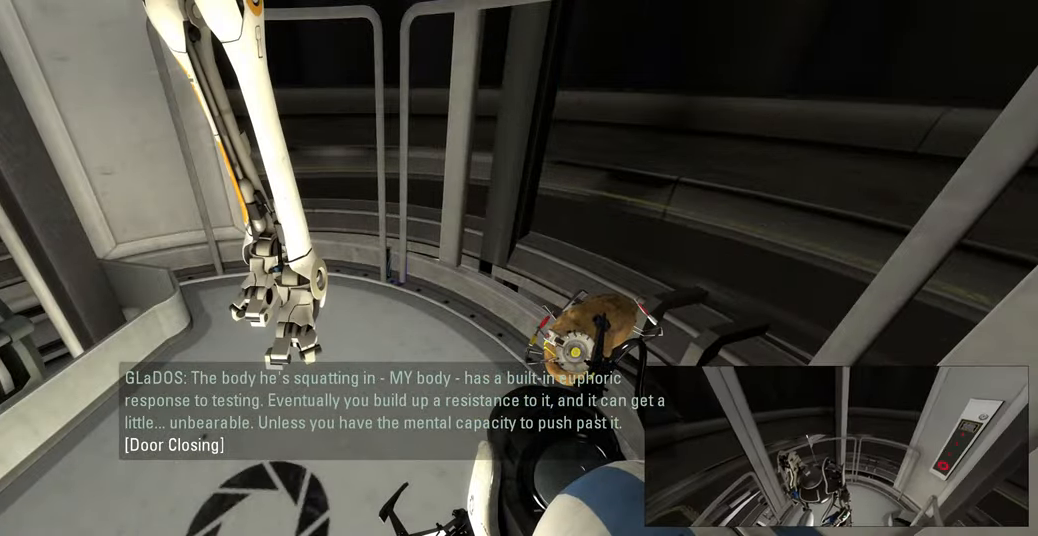
{"keys": [], "mouse": [], "events": [[350, "mouse_left", "down"], [467, "mouse_left", "up"]]}
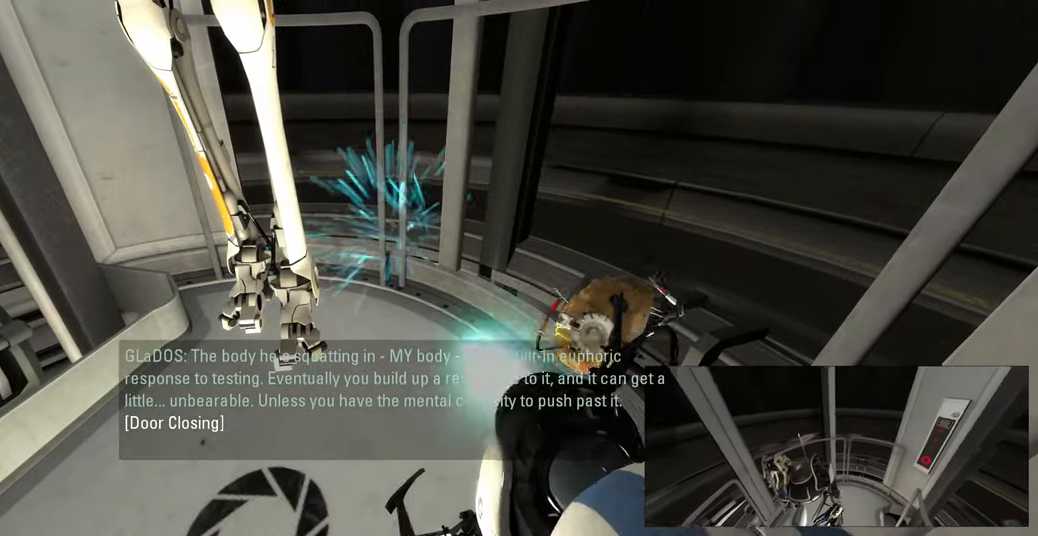
{"keys": [], "mouse": [], "events": [[50, "mouse_left", "down"], [183, "mouse_left", "up"], [267, "mouse_left", "down"], [467, "mouse_left", "up"]]}
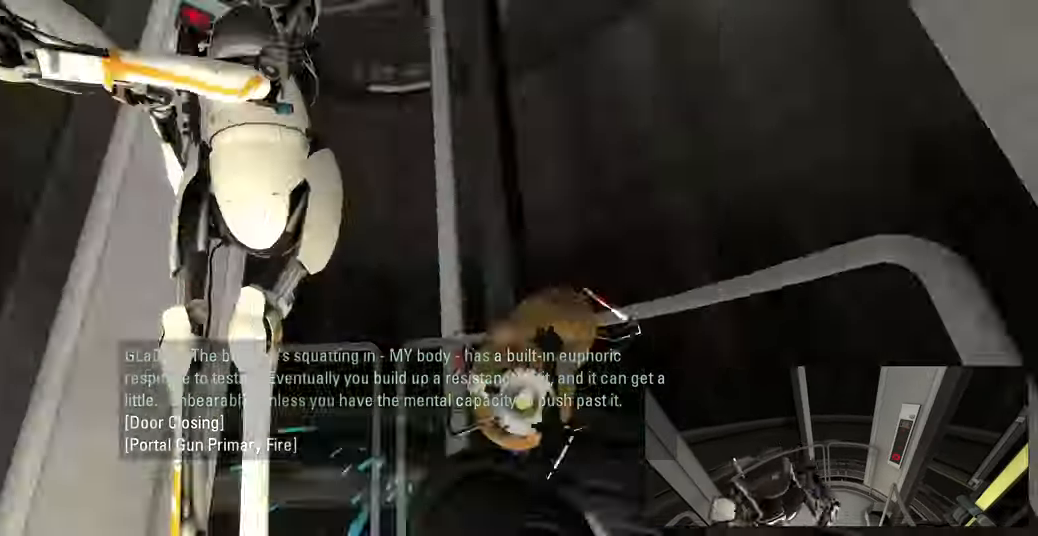
{"keys": [], "mouse": ["left"], "events": [[17, "mouse_left", "down"], [100, "mouse_left", "up"], [167, "mouse_left", "down"], [250, "mouse_left", "up"], [333, "mouse_left", "down"], [417, "mouse_left", "up"], [467, "mouse_left", "down"]]}
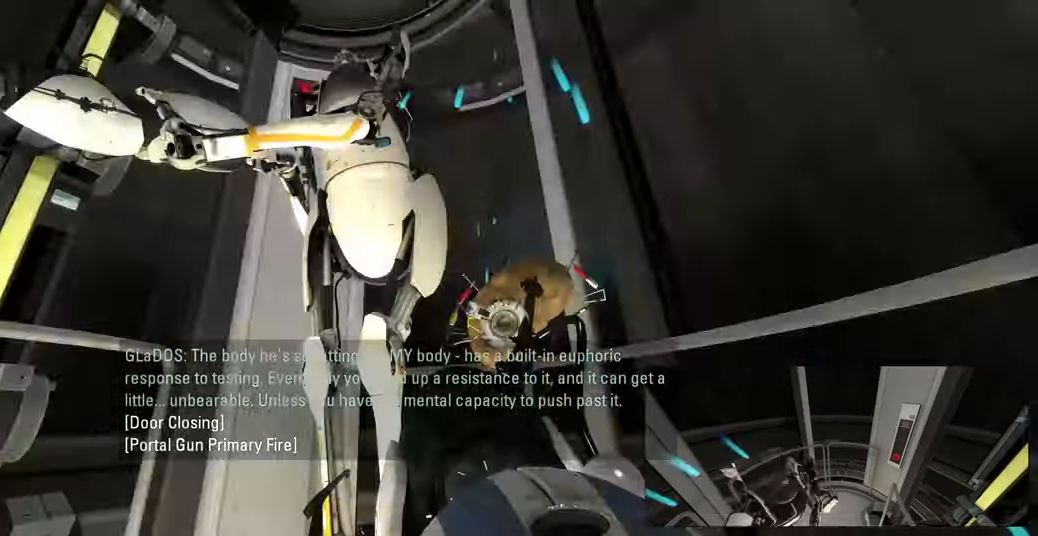
{"keys": [], "mouse": ["left"], "events": [[50, "mouse_left", "up"], [133, "mouse_left", "down"], [217, "mouse_left", "up"], [283, "mouse_left", "down"], [367, "mouse_left", "up"], [417, "mouse_left", "down"]]}
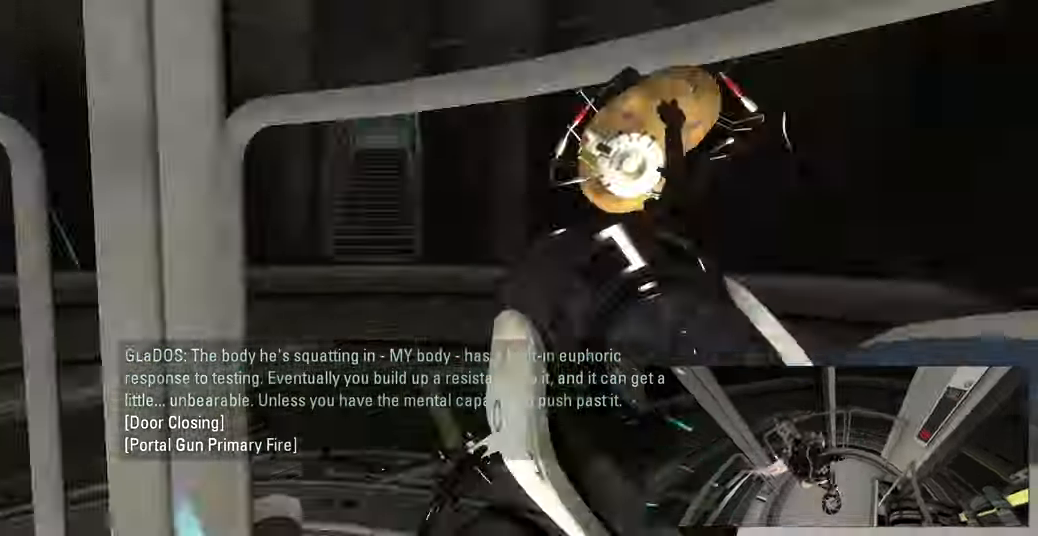
{"keys": [], "mouse": [], "events": [[17, "mouse_left", "up"], [50, "mouse_left", "down"], [283, "mouse_left", "up"], [383, "mouse_left", "down"], [483, "mouse_left", "up"]]}
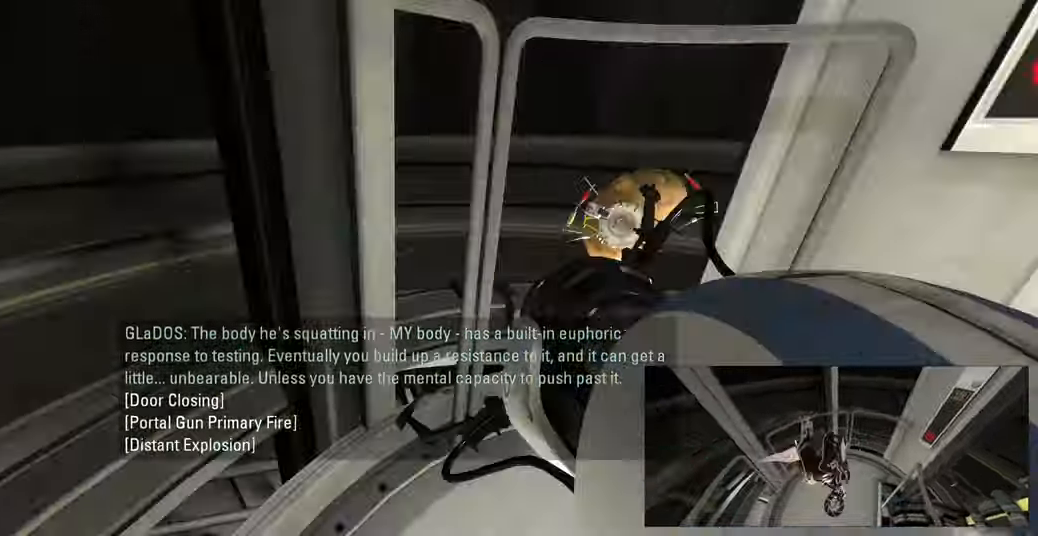
{"keys": [], "mouse": ["right"], "events": [[17, "mouse_left", "down"], [83, "mouse_left", "up"], [233, "mouse_right", "down"], [283, "mouse_right", "up"], [367, "mouse_right", "down"], [417, "mouse_right", "up"], [467, "mouse_right", "down"]]}
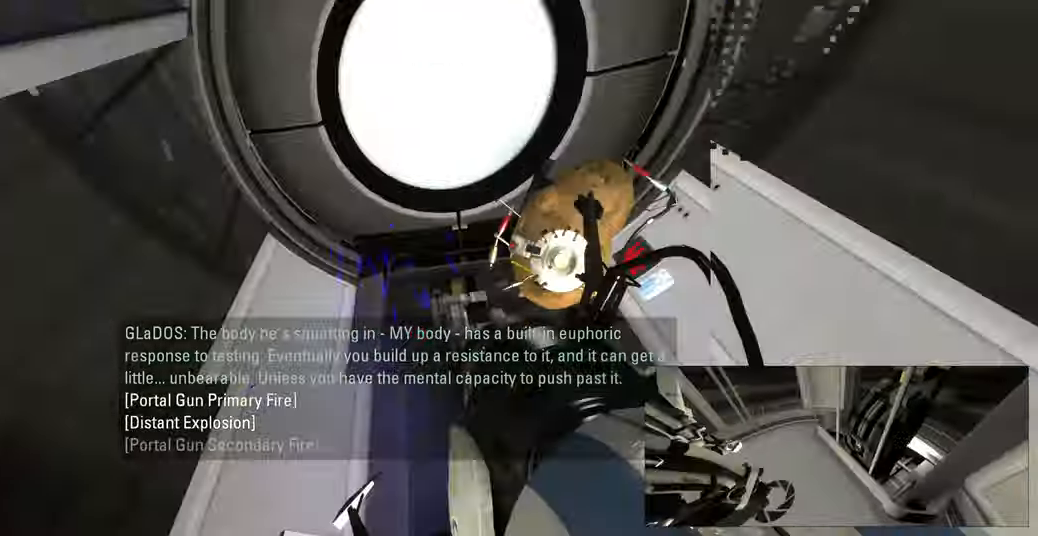
{"keys": [], "mouse": ["right"], "events": [[17, "mouse_right", "up"], [33, "mouse_left", "down"], [67, "mouse_right", "down"], [100, "mouse_right", "up"], [133, "mouse_left", "up"], [183, "mouse_right", "down"], [217, "mouse_right", "up"], [233, "mouse_right", "down"], [317, "mouse_right", "up"], [333, "mouse_left", "down"], [433, "mouse_left", "up"], [500, "mouse_right", "down"]]}
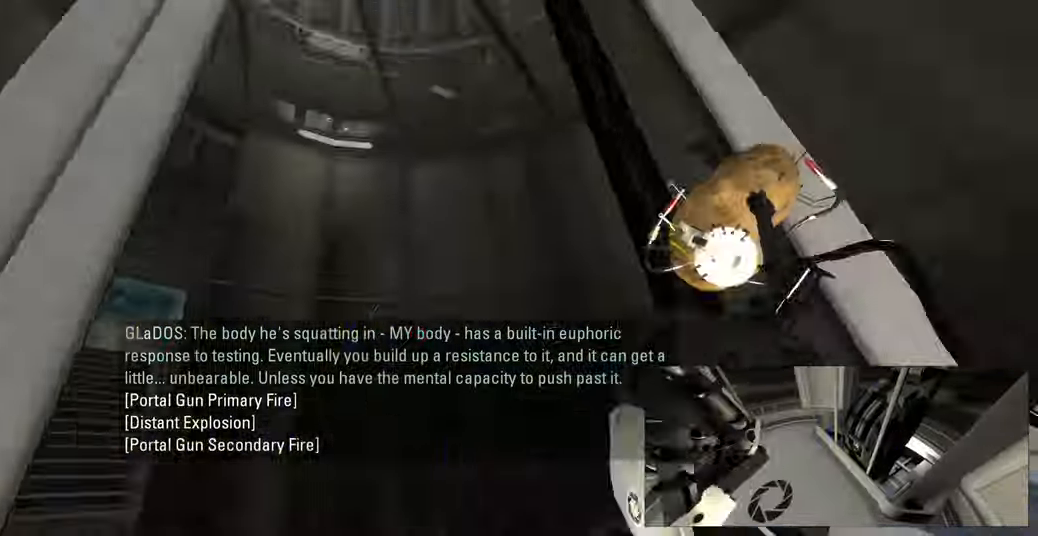
{"keys": [], "mouse": ["left"], "events": [[83, "mouse_right", "up"], [100, "mouse_left", "down"], [117, "mouse_right", "down"], [167, "mouse_right", "up"], [183, "mouse_left", "up"], [250, "mouse_left", "down"], [283, "mouse_right", "down"], [350, "mouse_left", "up"], [367, "mouse_right", "up"], [383, "mouse_right", "down"], [417, "mouse_left", "down"], [417, "mouse_right", "up"]]}
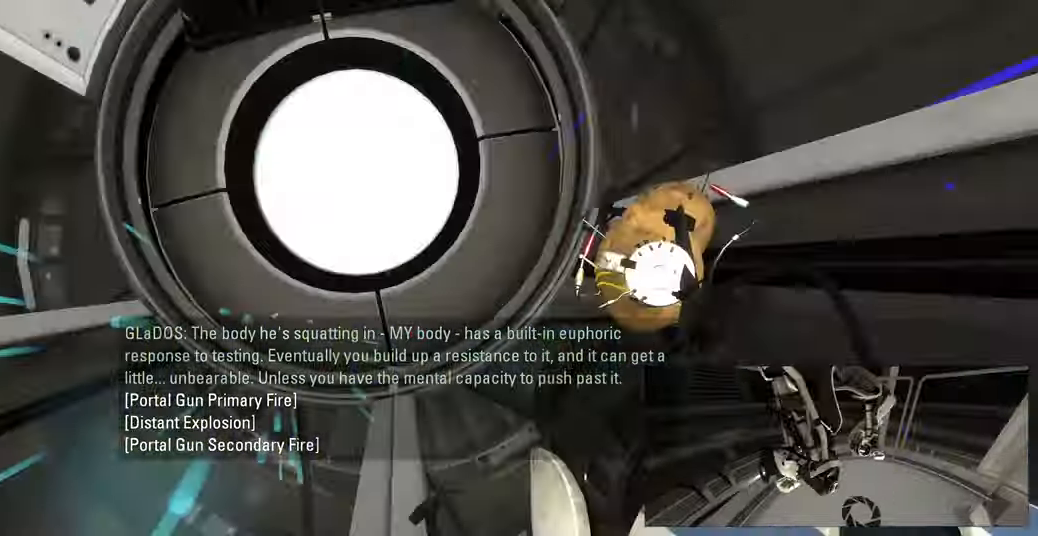
{"keys": [], "mouse": ["left", "right"], "events": [[33, "mouse_left", "up"], [83, "mouse_left", "down"], [133, "mouse_right", "down"], [167, "mouse_right", "up"], [200, "mouse_left", "up"], [283, "mouse_left", "down"], [300, "mouse_right", "down"], [350, "mouse_right", "up"], [367, "mouse_left", "up"], [450, "mouse_left", "down"], [467, "mouse_right", "down"]]}
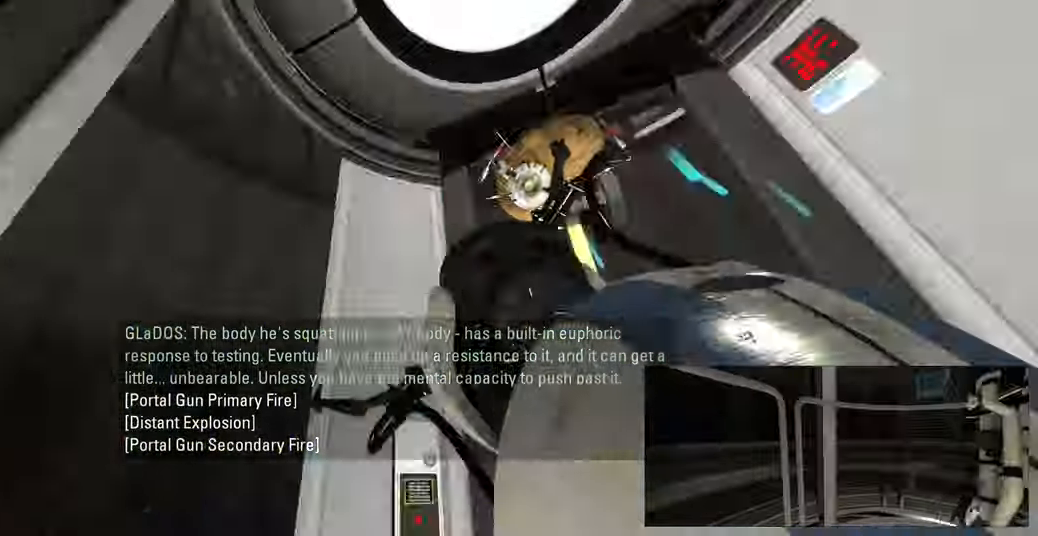
{"keys": [], "mouse": ["left", "right"], "events": [[17, "mouse_left", "up"], [17, "mouse_right", "up"], [67, "mouse_right", "down"], [133, "mouse_left", "down"], [133, "mouse_right", "up"], [150, "mouse_right", "down"], [183, "mouse_right", "up"], [233, "mouse_left", "up"], [233, "mouse_right", "down"], [300, "mouse_left", "down"], [317, "mouse_right", "up"], [383, "mouse_left", "up"], [467, "mouse_left", "down"], [483, "mouse_right", "down"]]}
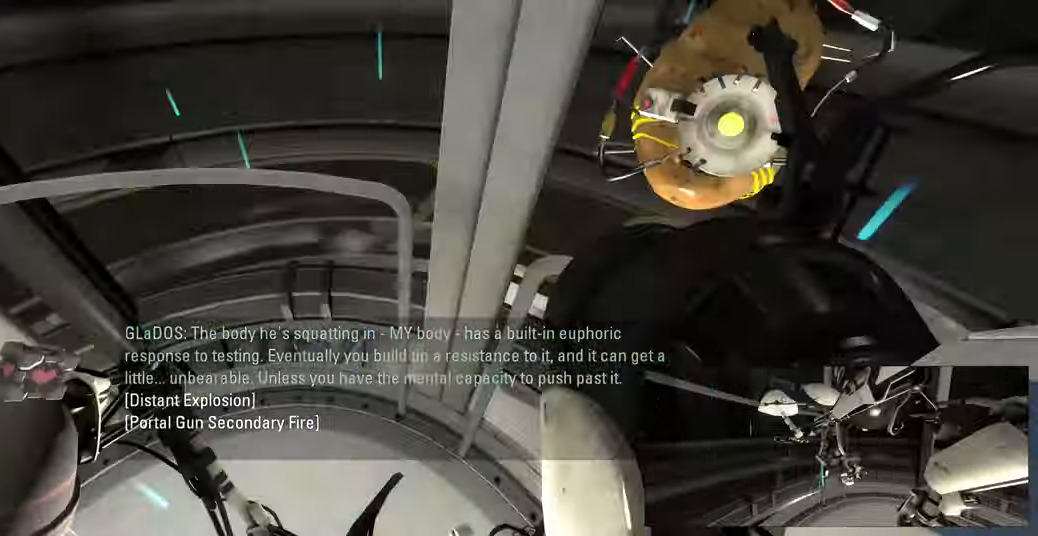
{"keys": [], "mouse": [], "events": [[33, "mouse_left", "up"], [83, "mouse_right", "up"], [117, "mouse_right", "down"], [217, "mouse_right", "up"], [267, "mouse_right", "down"], [333, "mouse_right", "up"]]}
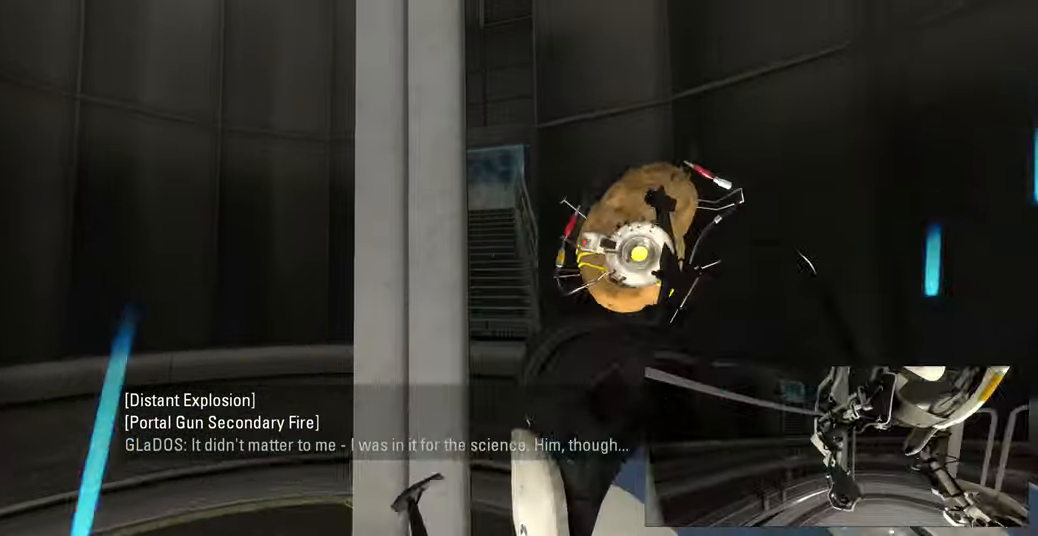
{"keys": [], "mouse": [], "events": []}
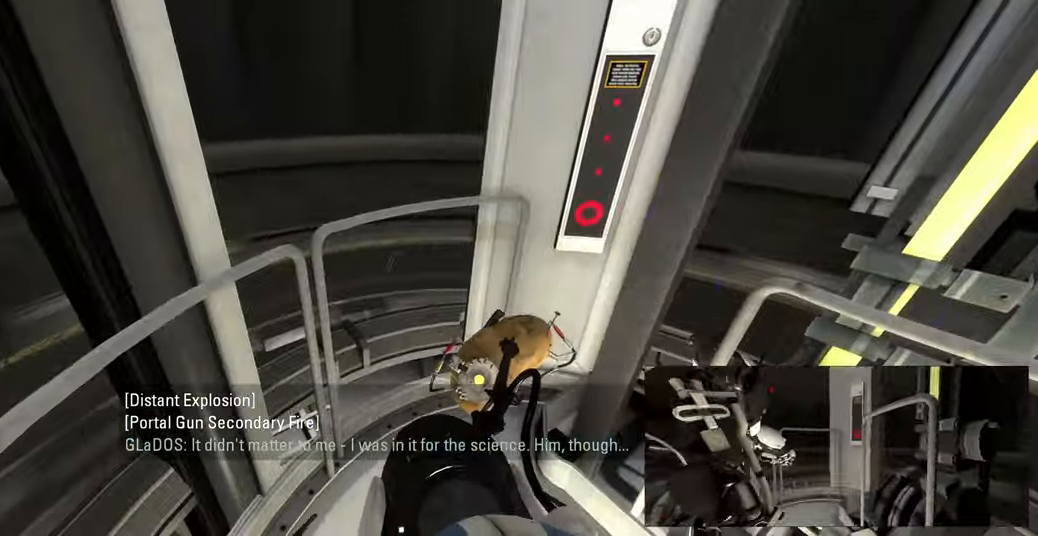
{"keys": [], "mouse": [], "events": []}
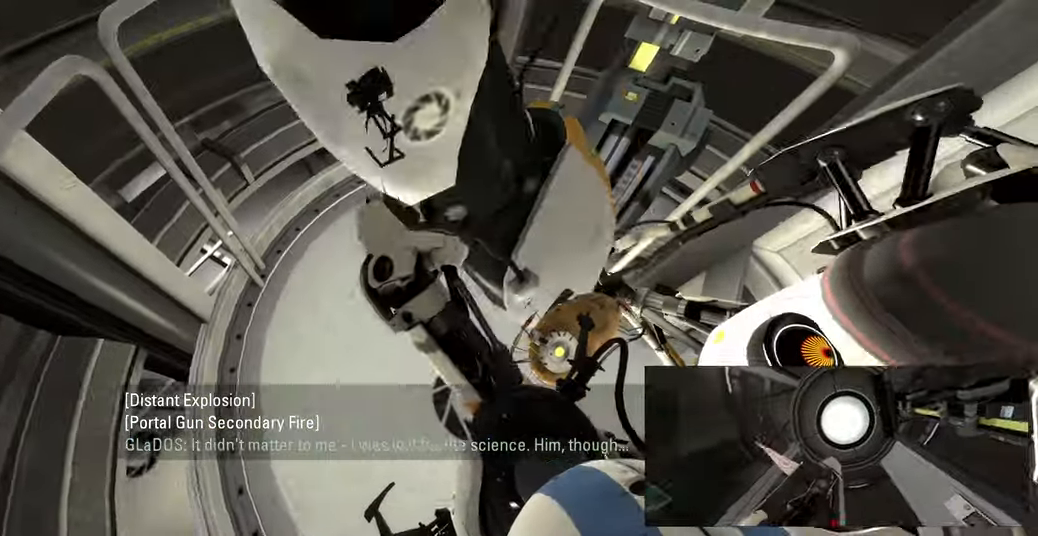
{"keys": [], "mouse": [], "events": []}
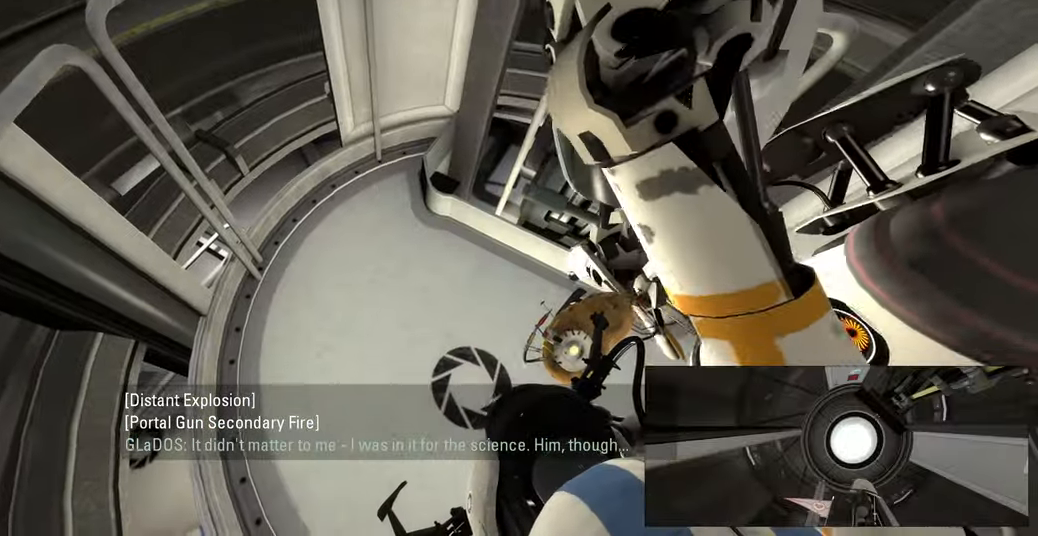
{"keys": [], "mouse": [], "events": []}
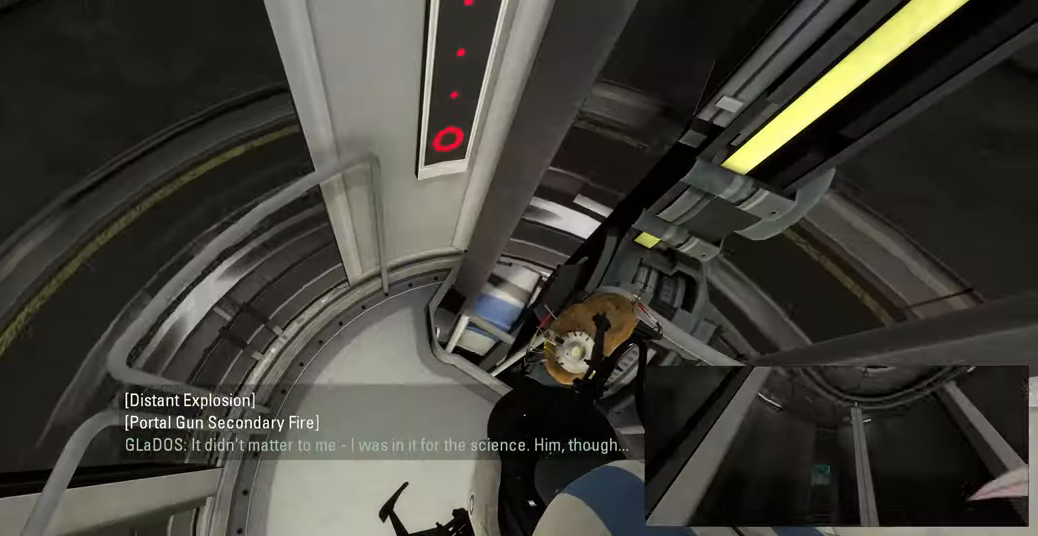
{"keys": [], "mouse": [], "events": []}
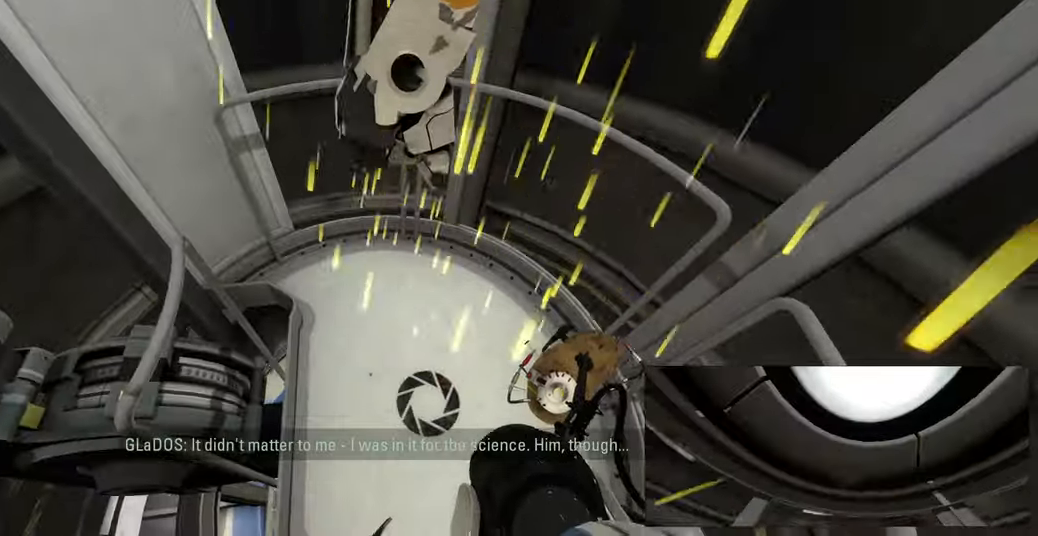
{"keys": ["d"], "mouse": [], "events": [[500, "d", "down"]]}
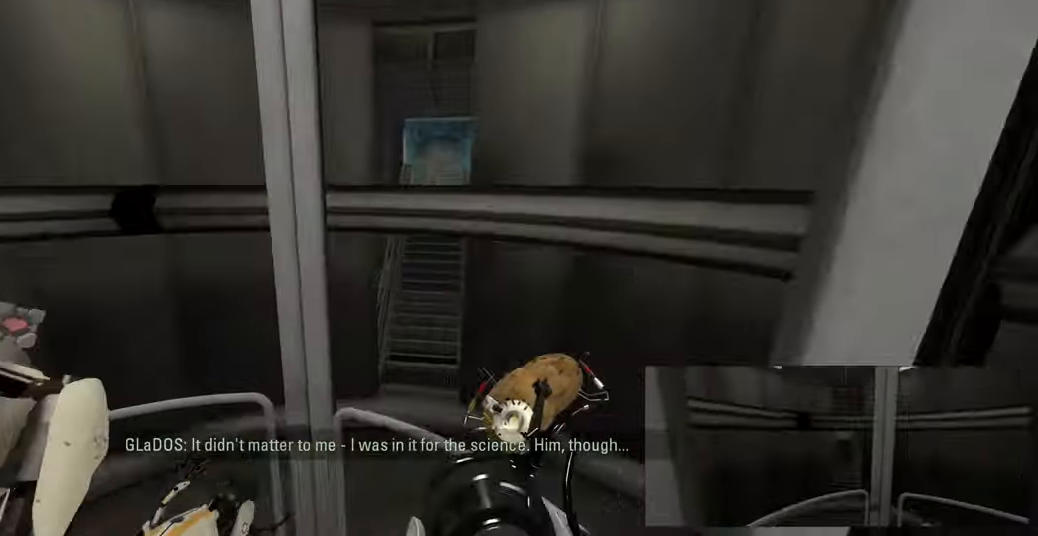
{"keys": [], "mouse": [], "events": [[66, "d", "up"]]}